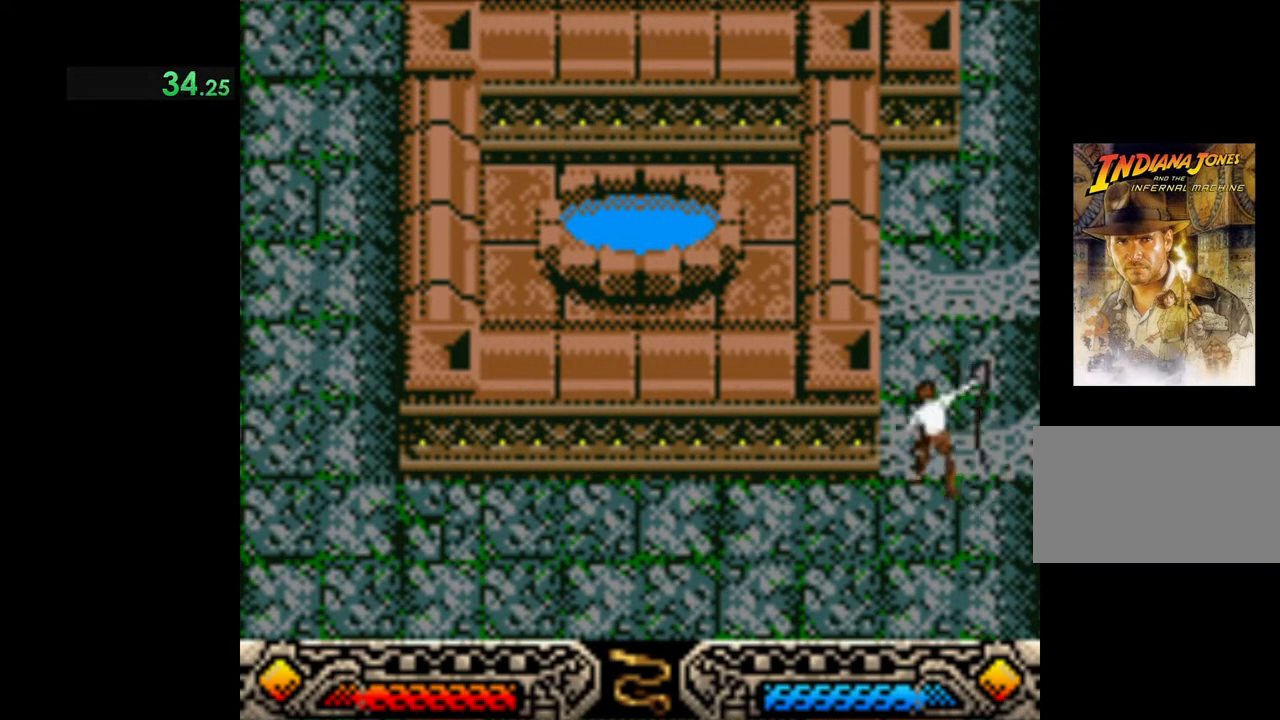
Gameplay with a controller (Xbox layout); each line is a JSON object with the inputs held at the frame after it. "events" lists button and stick changes between this image and that frame as [ms after this image, input, new state], when the widget could be followed in between. Not read: right_stick.
{"buttons": [], "left_stick": "up", "events": [[250, "A", "up"]]}
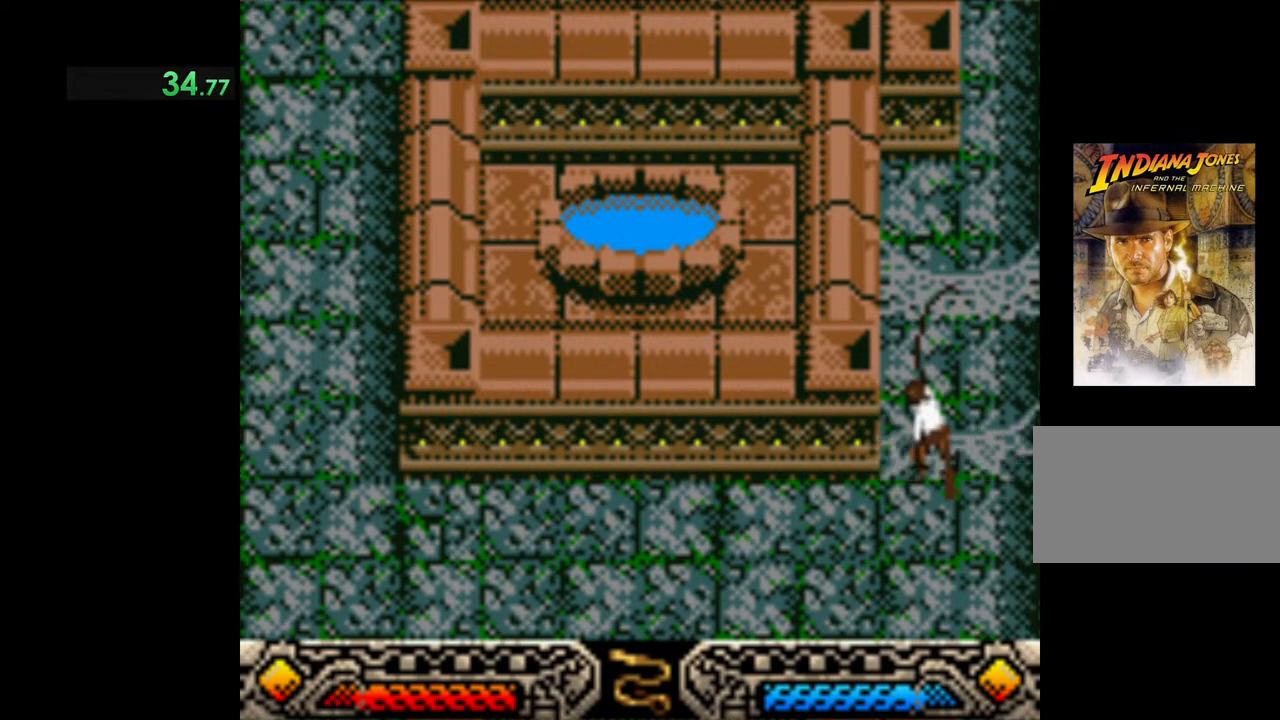
{"buttons": [], "left_stick": "up", "events": []}
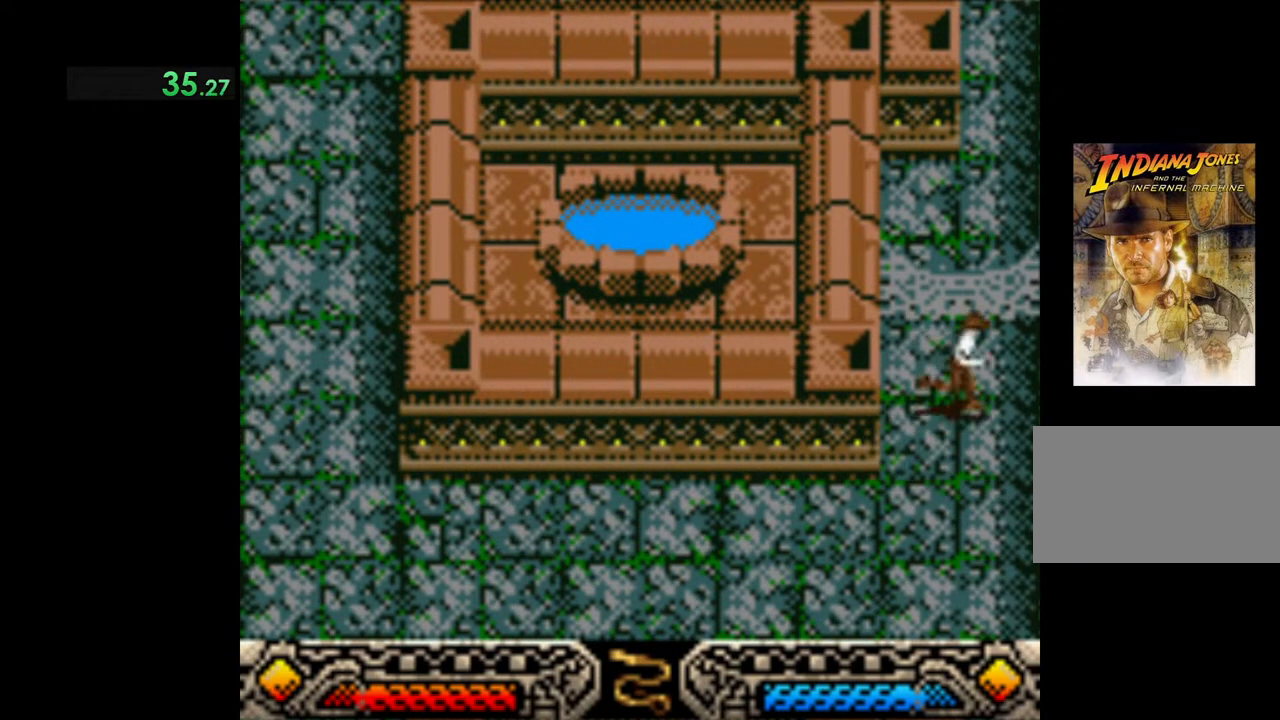
{"buttons": ["A"], "left_stick": "up", "events": [[267, "A", "down"]]}
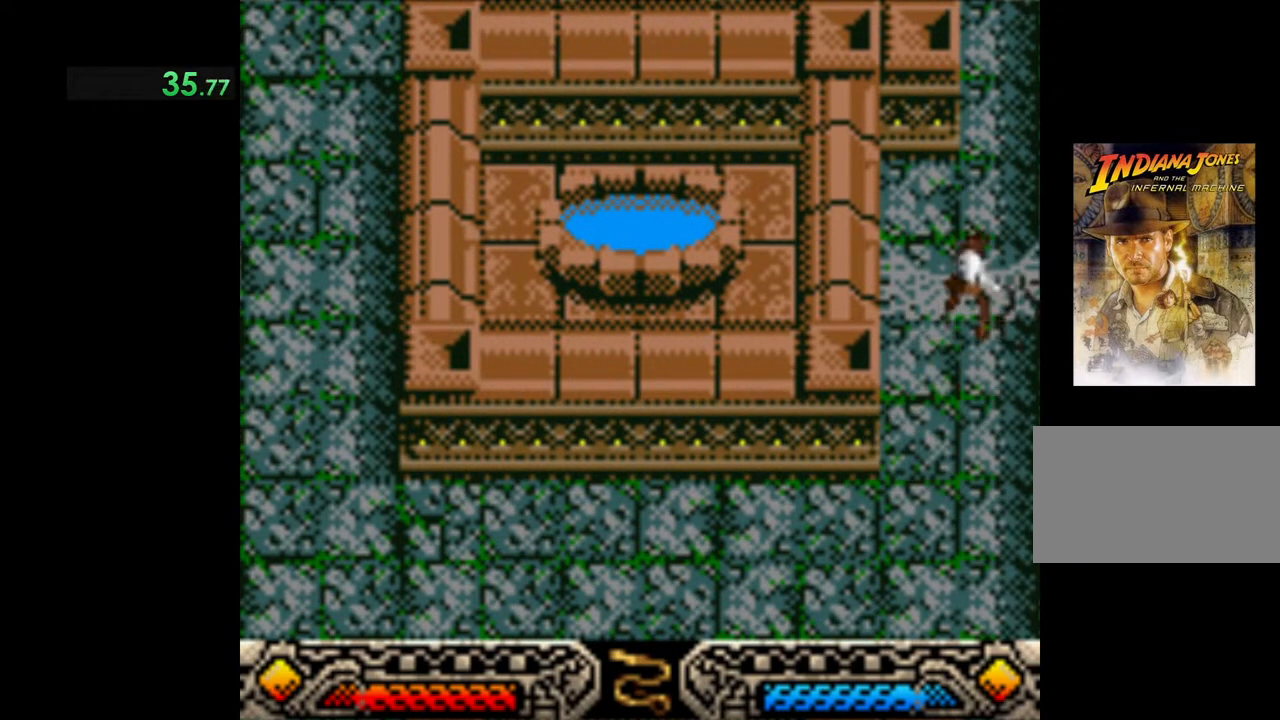
{"buttons": ["A"], "left_stick": "up", "events": []}
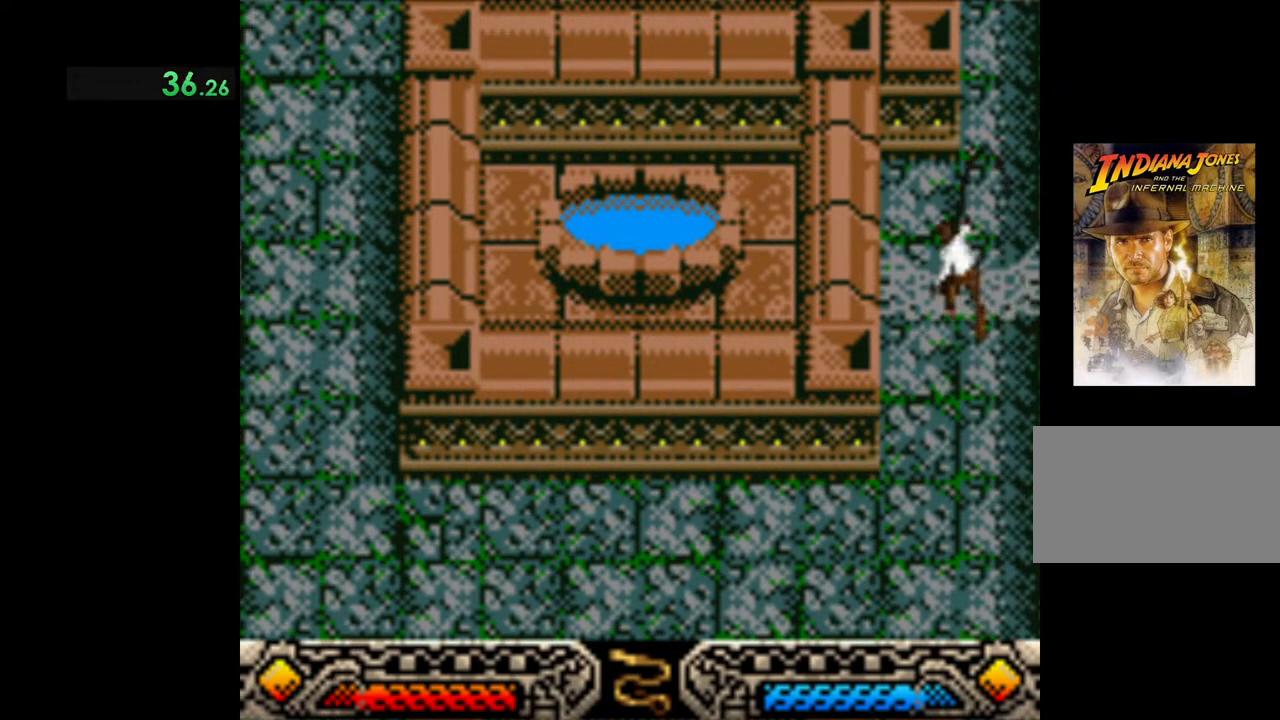
{"buttons": [], "left_stick": "up", "events": [[67, "A", "up"]]}
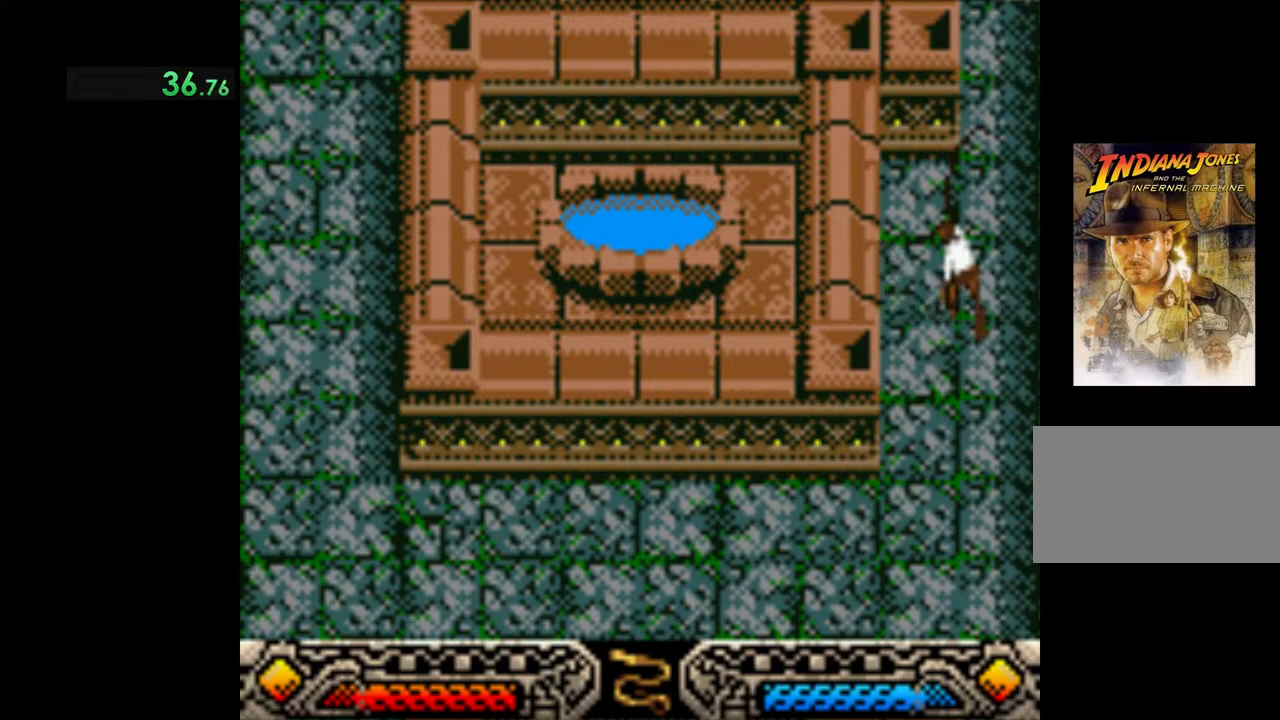
{"buttons": ["SELECT"], "left_stick": "up", "events": [[367, "SELECT", "down"]]}
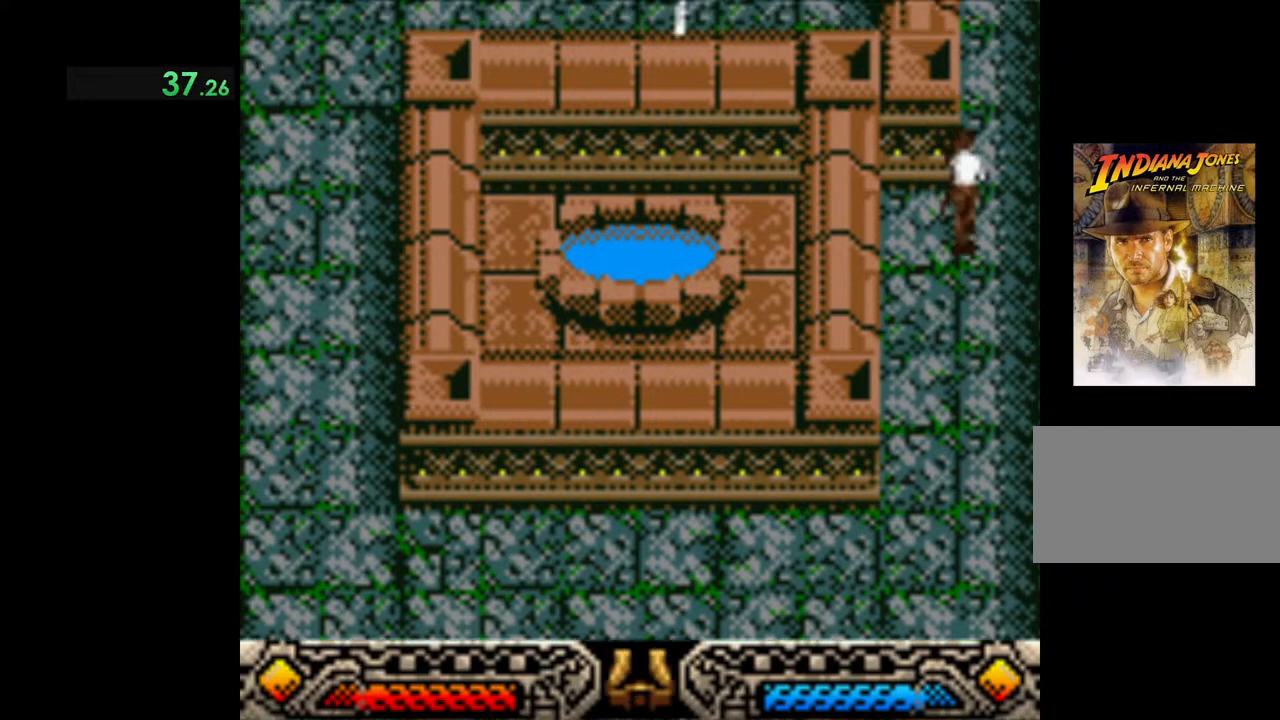
{"buttons": [], "left_stick": "up", "events": [[33, "SELECT", "up"], [200, "SELECT", "down"], [317, "SELECT", "up"], [433, "SELECT", "down"], [500, "SELECT", "up"]]}
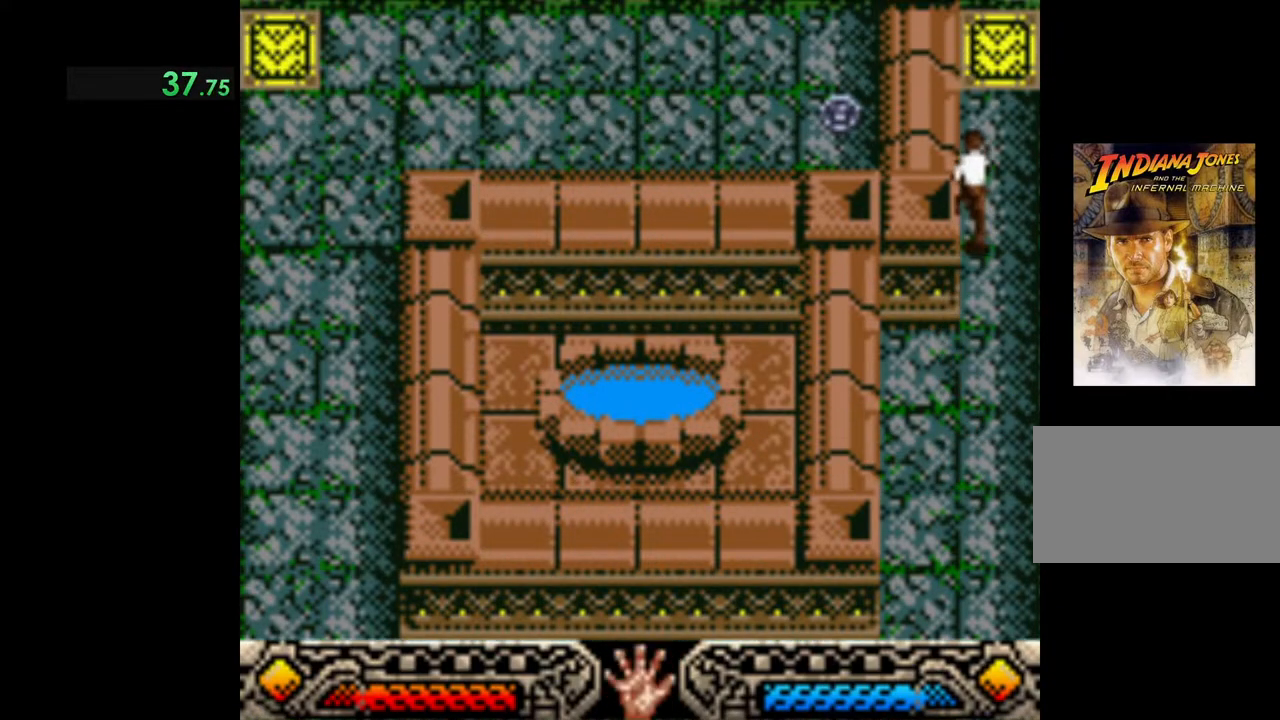
{"buttons": ["A"], "left_stick": "up", "events": [[450, "A", "down"]]}
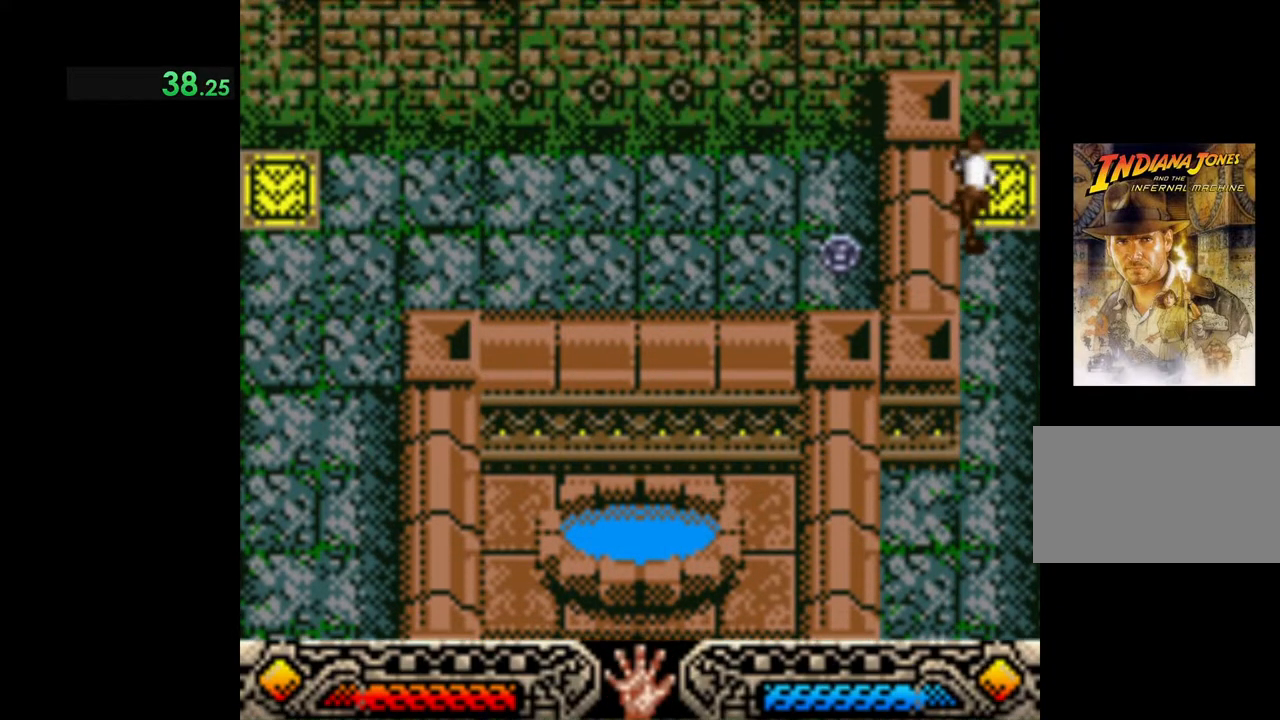
{"buttons": [], "left_stick": "center", "events": [[67, "A", "up"], [300, "A", "down"], [317, "left_stick", "center"], [417, "A", "up"]]}
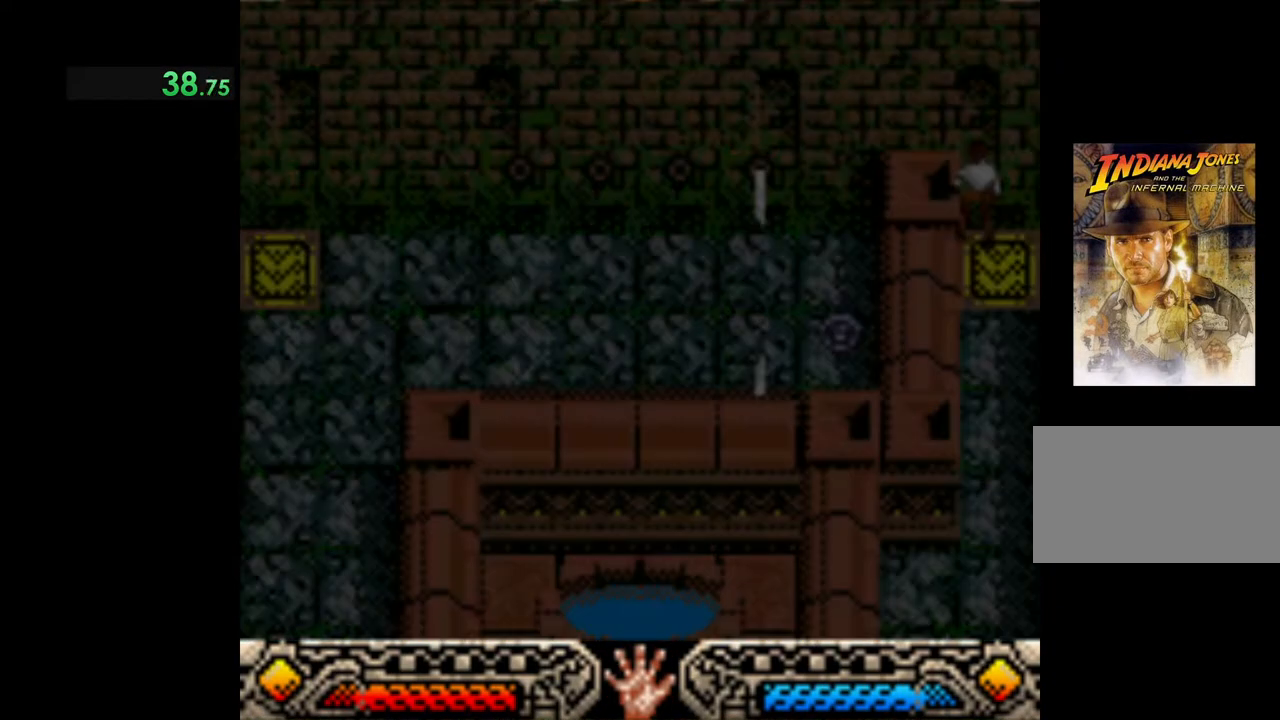
{"buttons": [], "left_stick": "center", "events": []}
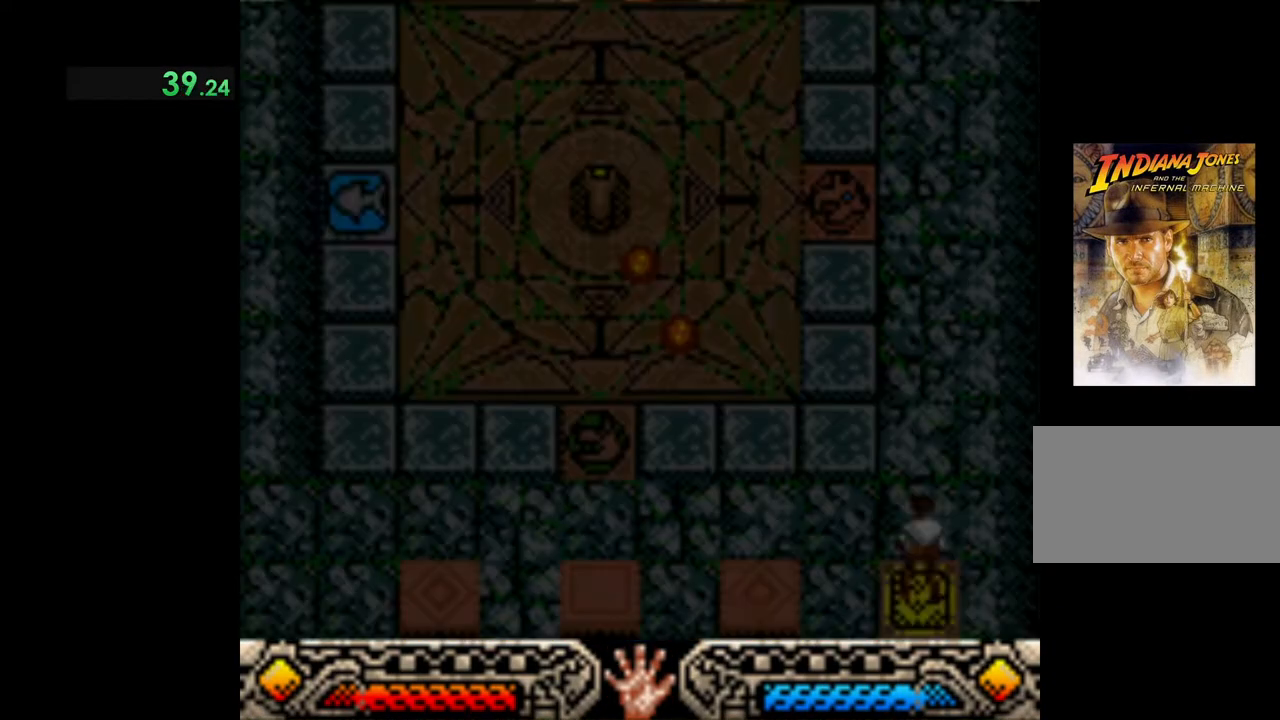
{"buttons": [], "left_stick": "up-left", "events": [[500, "left_stick", "up-left"]]}
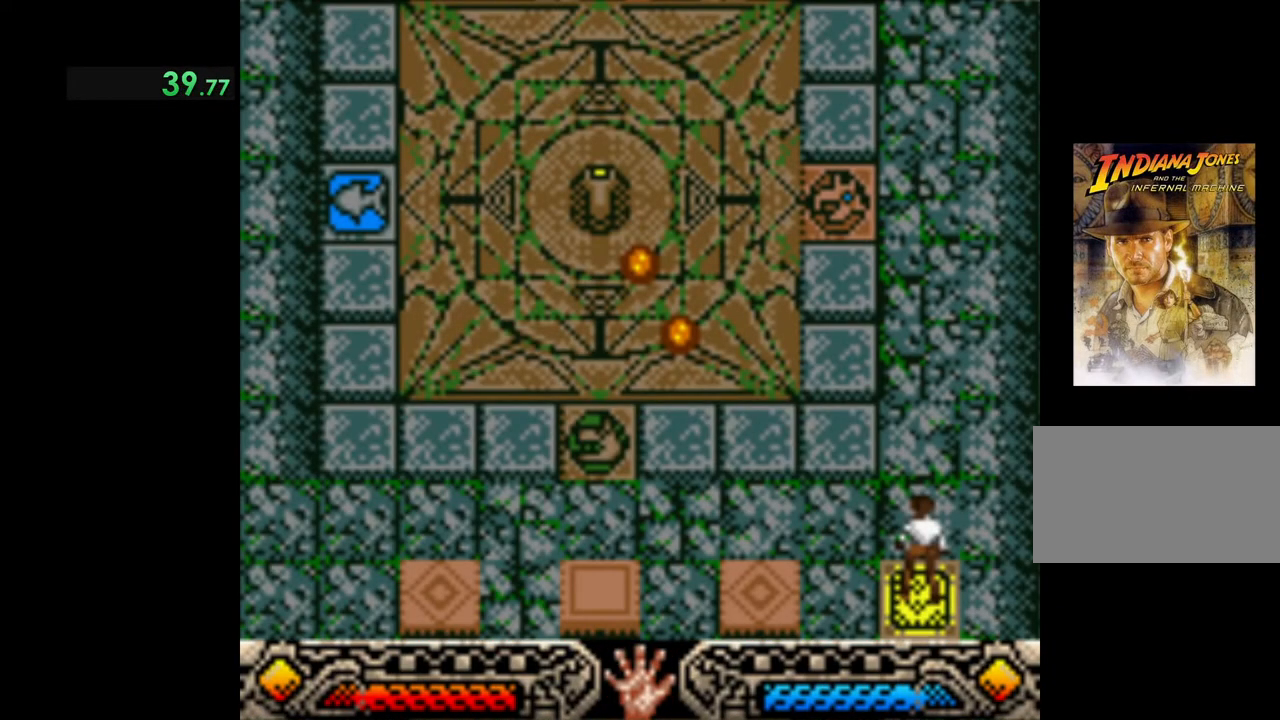
{"buttons": [], "left_stick": "left", "events": [[17, "left_stick", "left"]]}
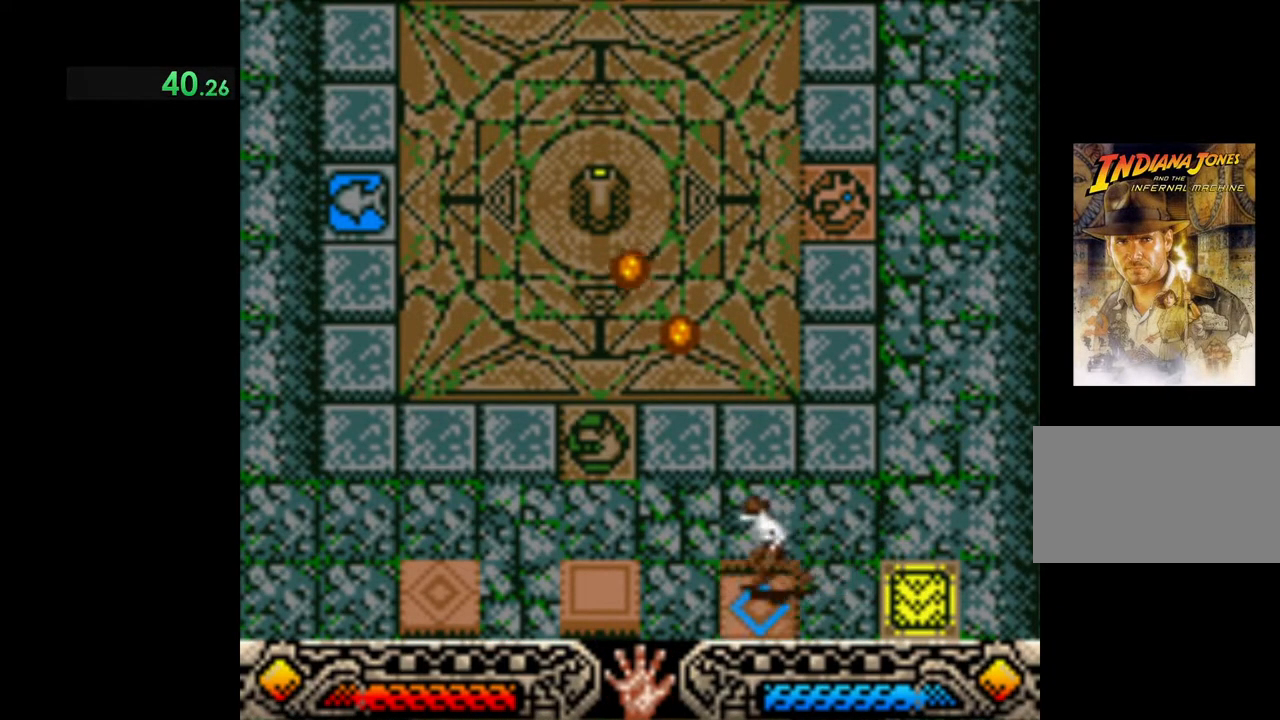
{"buttons": [], "left_stick": "left", "events": []}
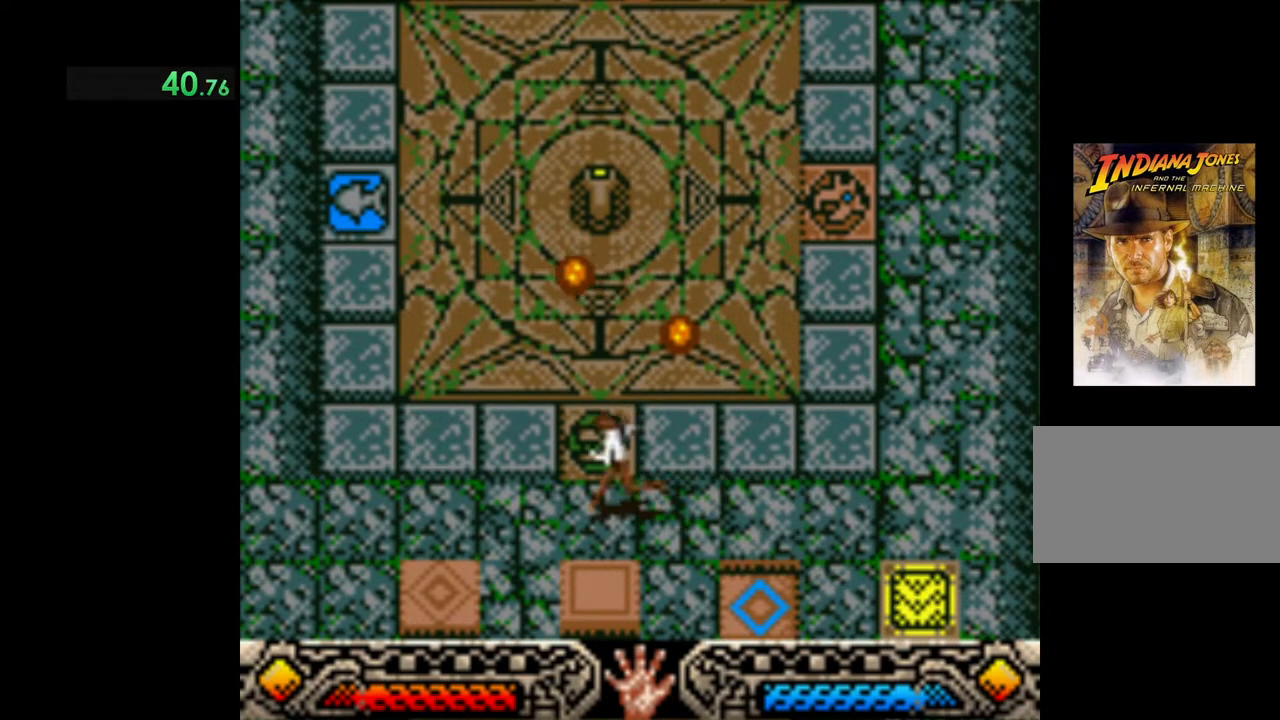
{"buttons": [], "left_stick": "down-left", "events": [[500, "left_stick", "down-left"]]}
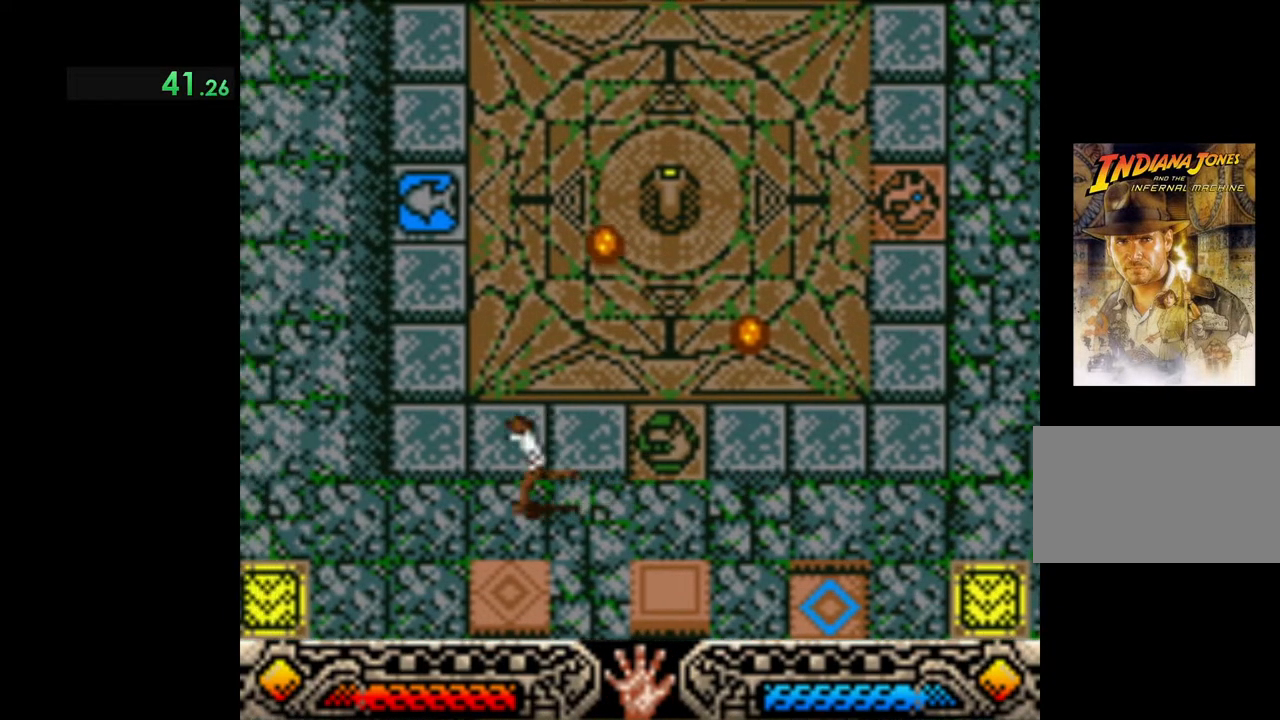
{"buttons": [], "left_stick": "center", "events": [[183, "left_stick", "down-right"], [383, "left_stick", "center"]]}
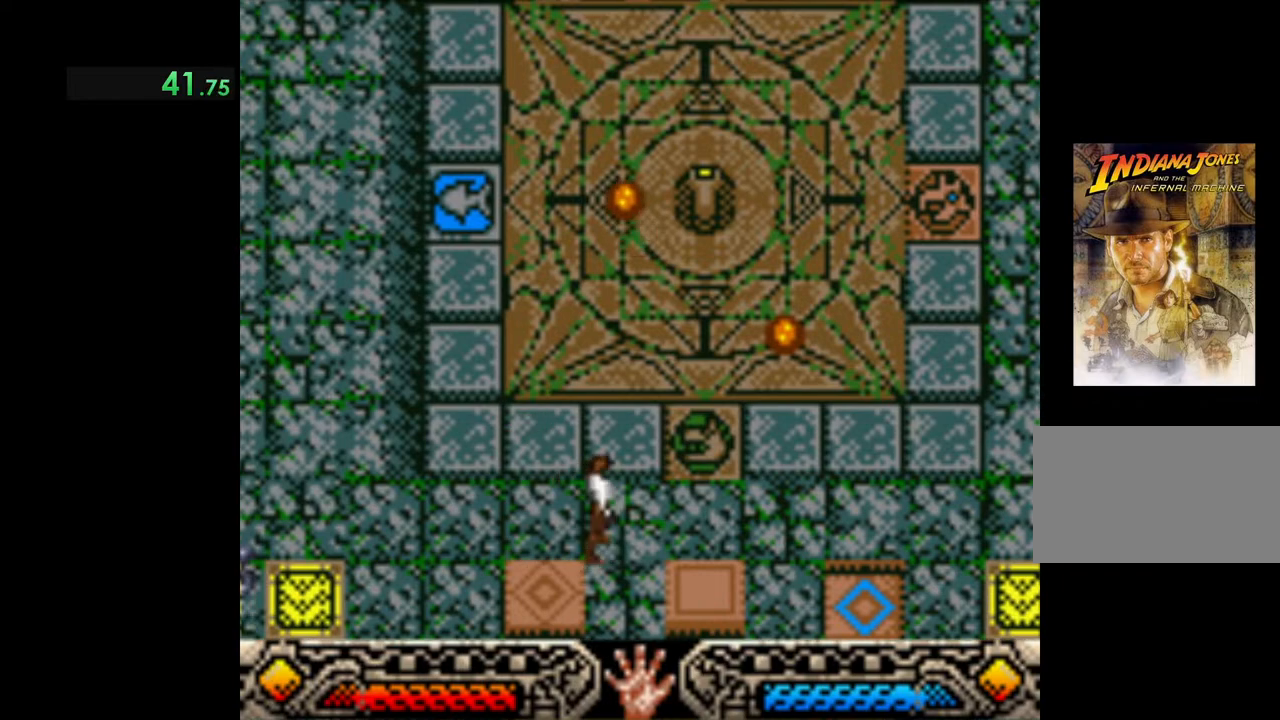
{"buttons": [], "left_stick": "down-left", "events": [[150, "left_stick", "left"], [350, "left_stick", "down-left"]]}
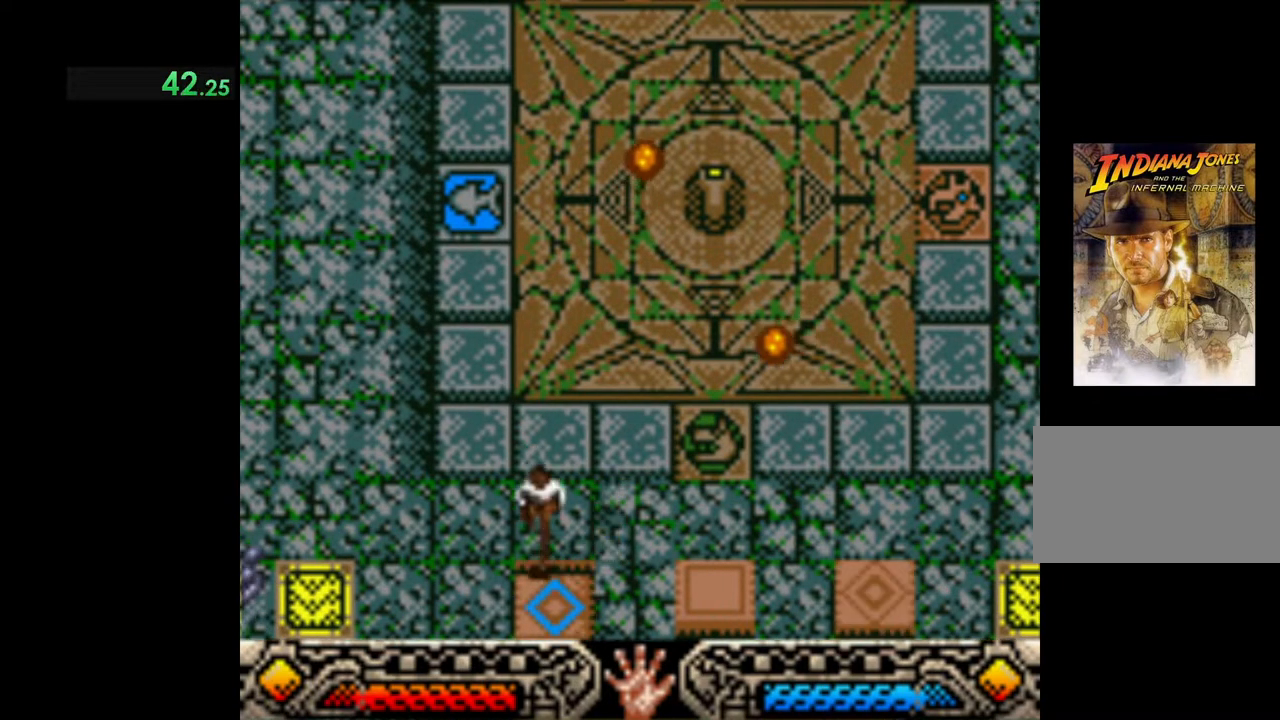
{"buttons": [], "left_stick": "up", "events": [[50, "left_stick", "up"], [233, "left_stick", "down"], [433, "left_stick", "up"]]}
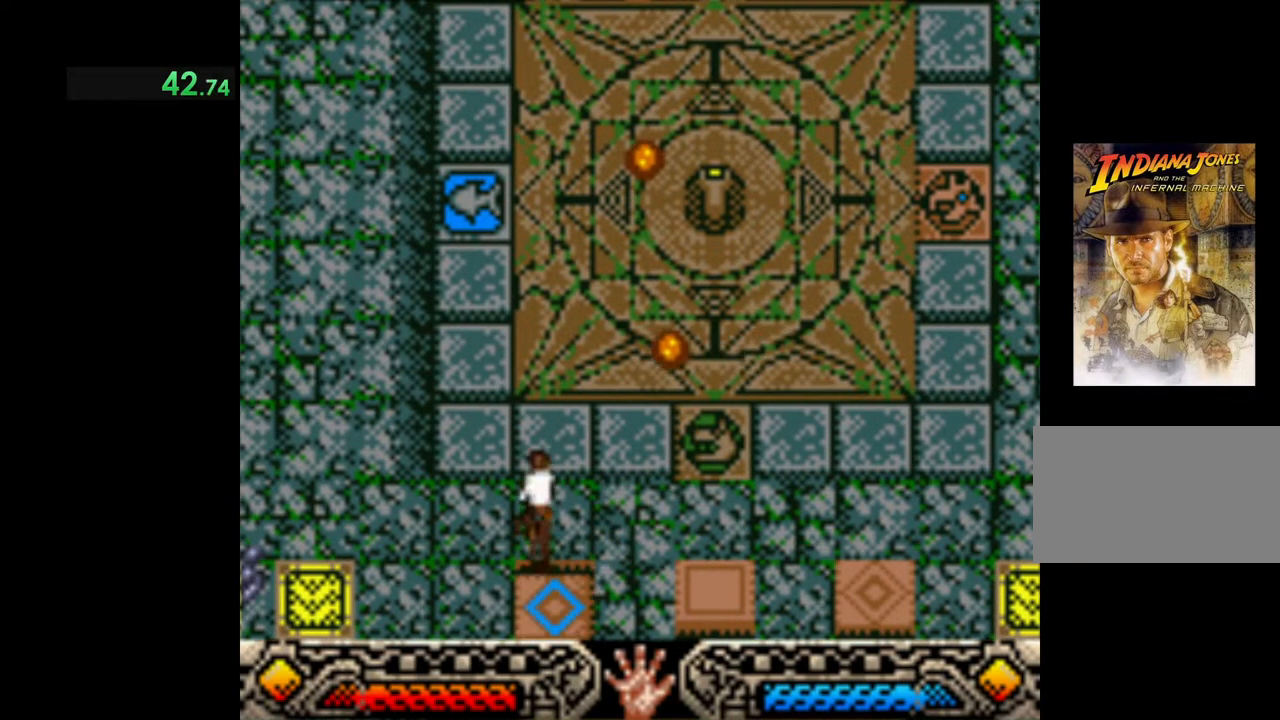
{"buttons": [], "left_stick": "up-right", "events": [[200, "left_stick", "down-right"], [250, "left_stick", "down"], [417, "left_stick", "up-right"]]}
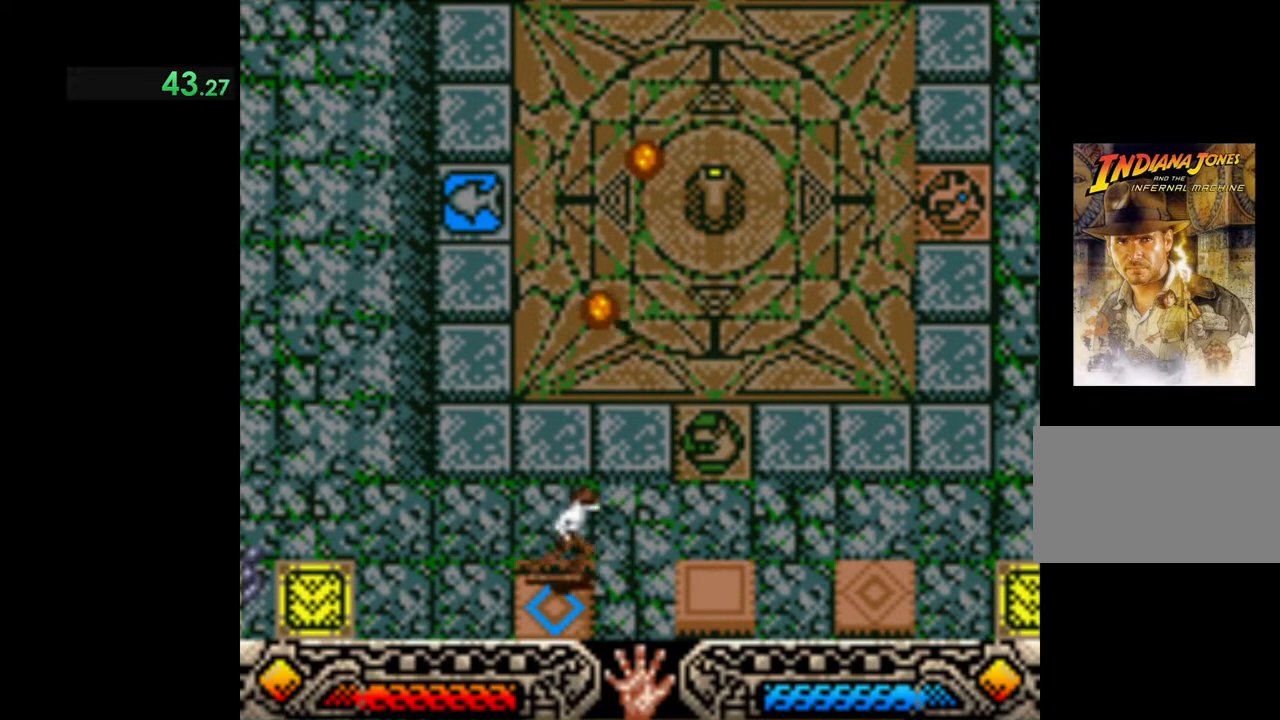
{"buttons": [], "left_stick": "down", "events": [[67, "left_stick", "down-right"], [217, "left_stick", "center"], [267, "left_stick", "up-left"], [433, "left_stick", "down-left"], [483, "left_stick", "down"]]}
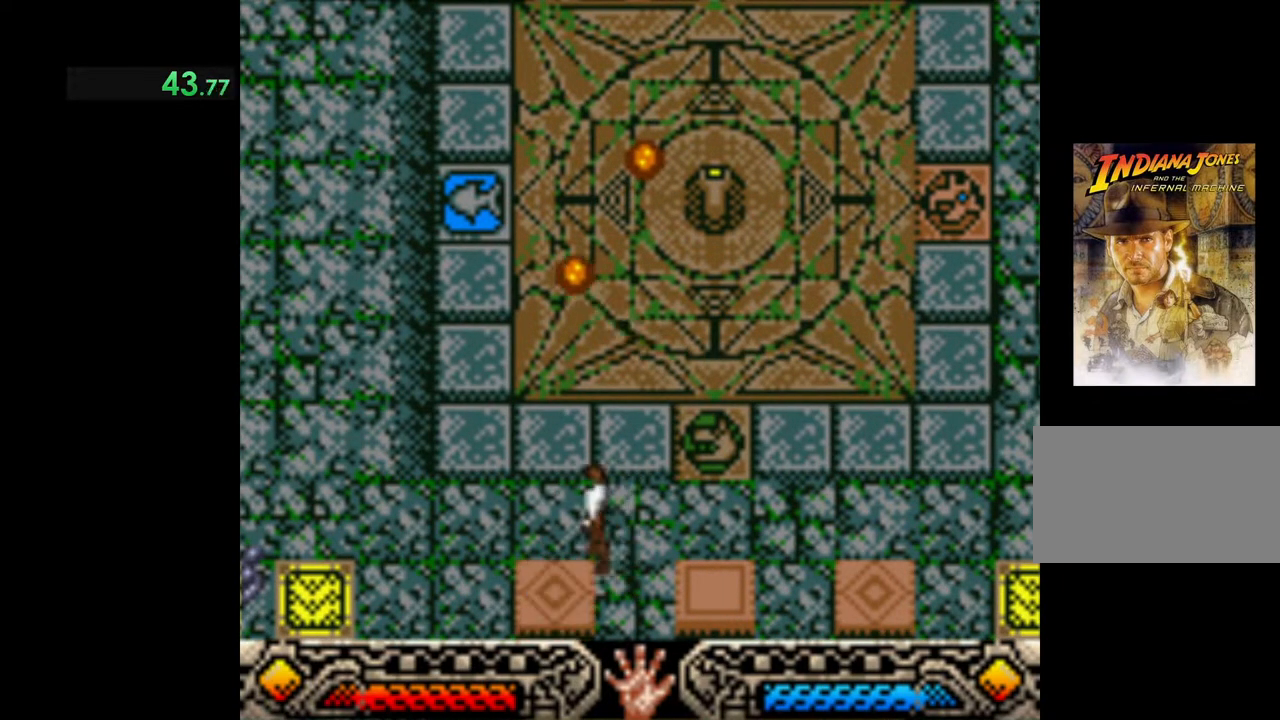
{"buttons": [], "left_stick": "left", "events": [[100, "left_stick", "center"], [283, "left_stick", "up"], [433, "left_stick", "left"]]}
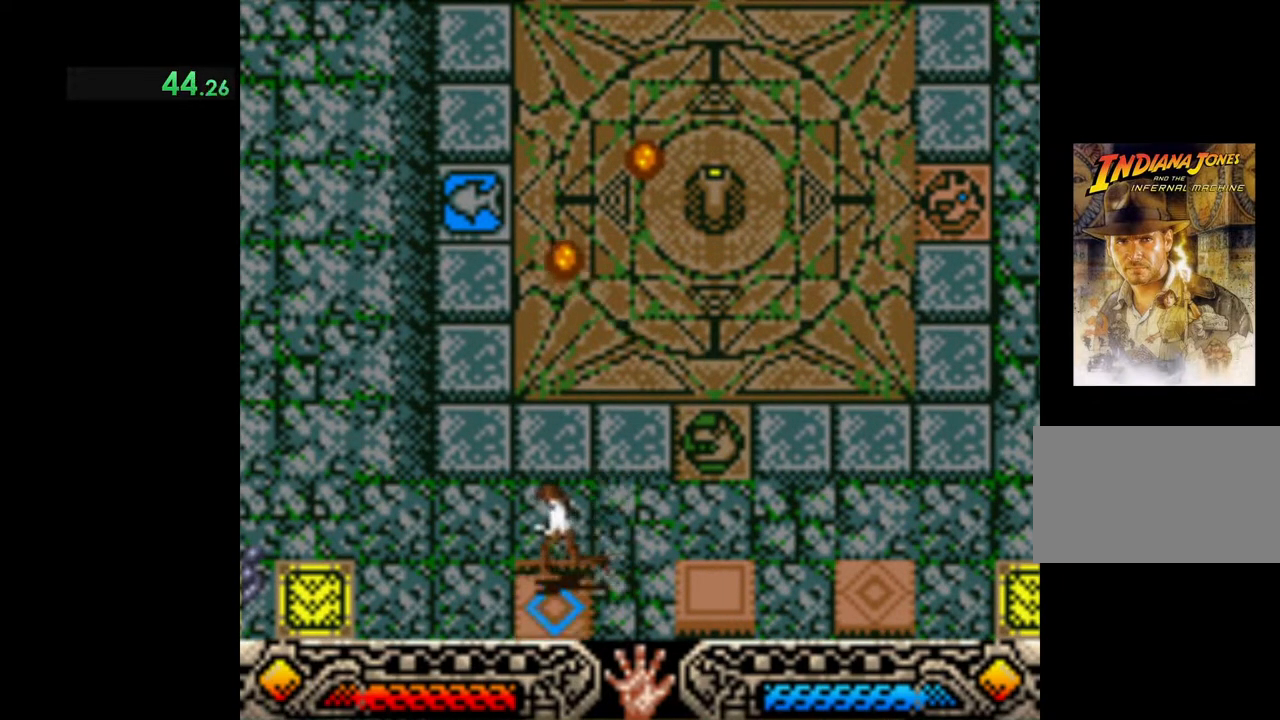
{"buttons": [], "left_stick": "left", "events": [[50, "left_stick", "down"], [100, "left_stick", "down-right"], [217, "left_stick", "up-right"], [417, "left_stick", "up-left"], [467, "left_stick", "left"]]}
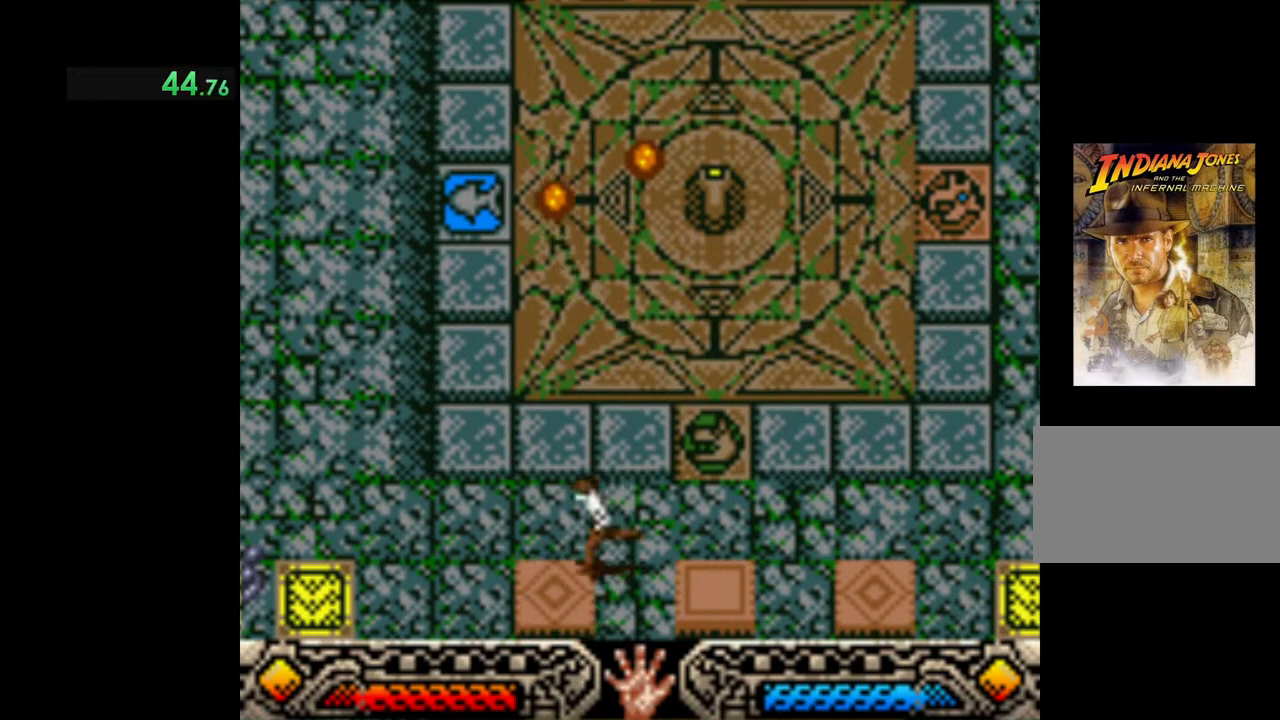
{"buttons": [], "left_stick": "right", "events": [[17, "left_stick", "down-left"], [150, "left_stick", "down-right"], [217, "left_stick", "up-right"], [450, "left_stick", "right"]]}
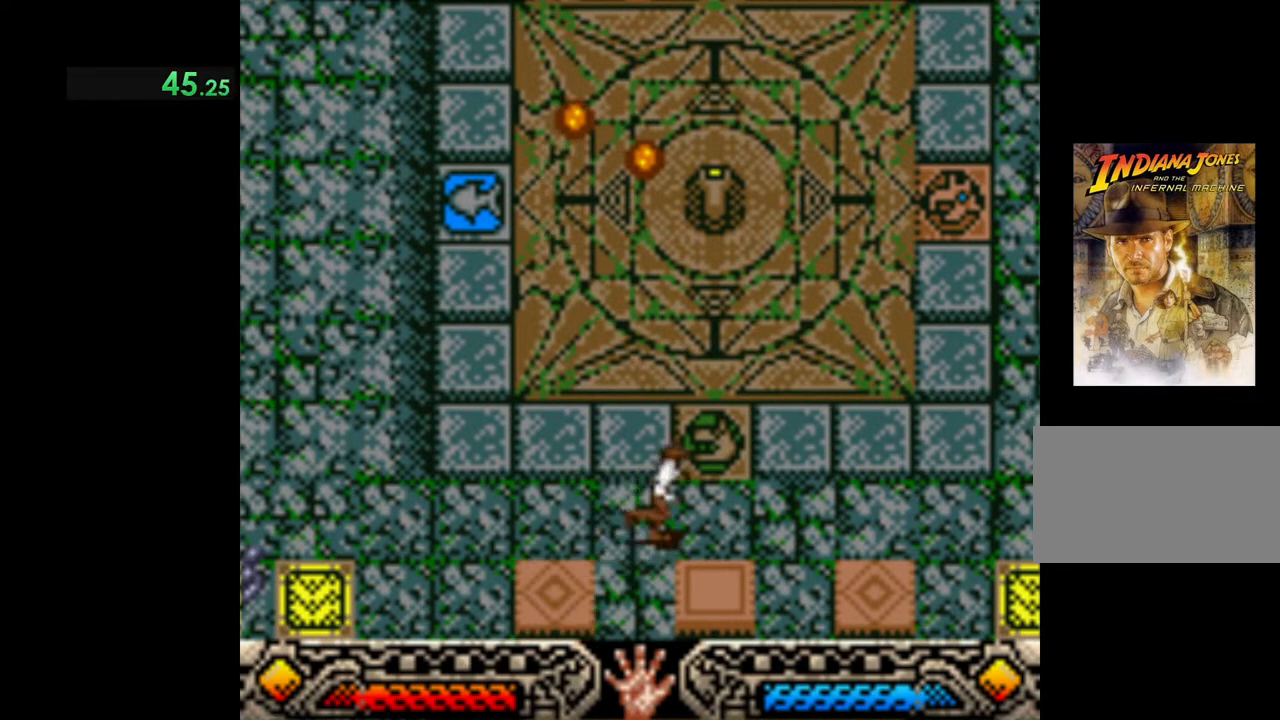
{"buttons": [], "left_stick": "right", "events": [[67, "left_stick", "down-right"], [333, "left_stick", "right"]]}
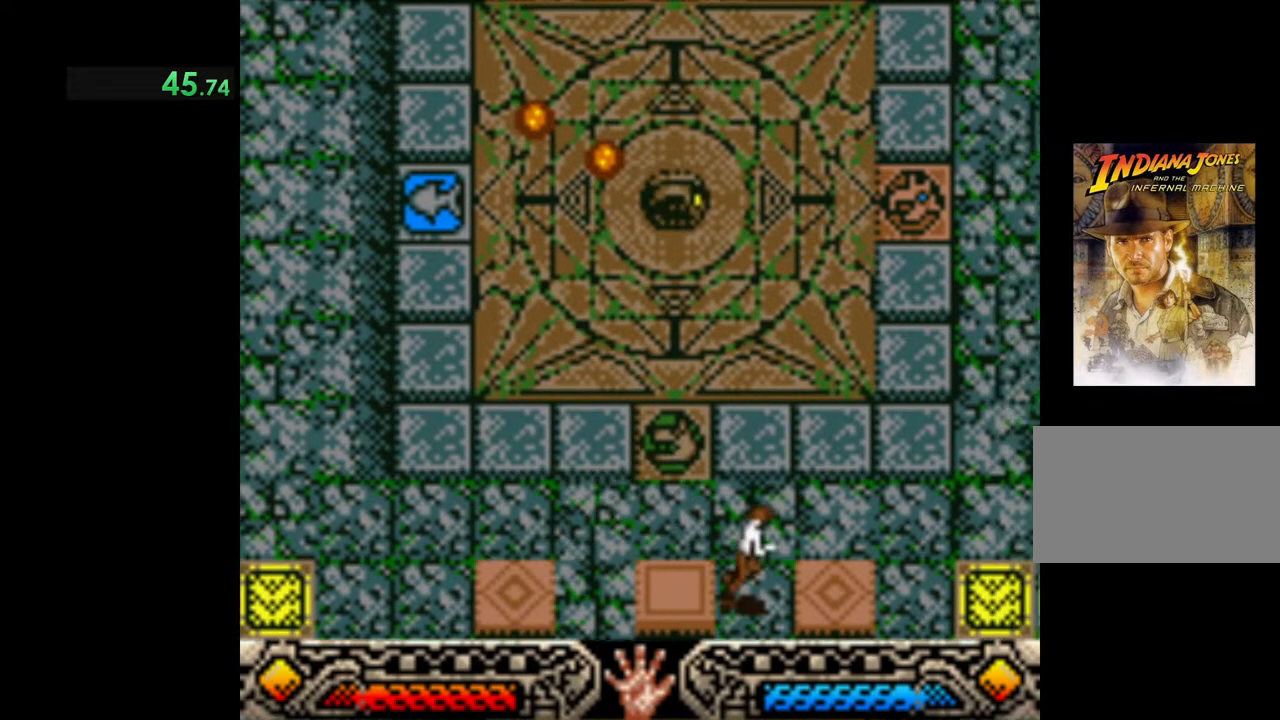
{"buttons": [], "left_stick": "up-left", "events": [[267, "left_stick", "up"], [333, "left_stick", "up-left"]]}
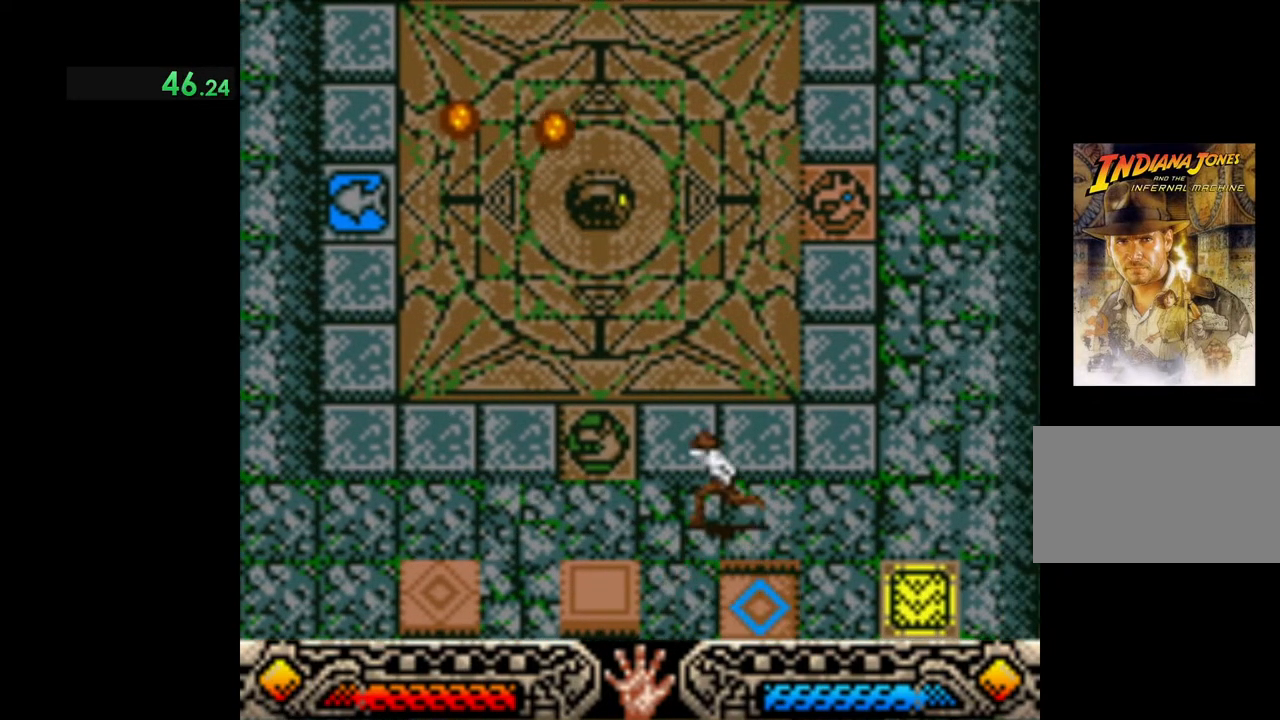
{"buttons": [], "left_stick": "left", "events": [[17, "left_stick", "left"]]}
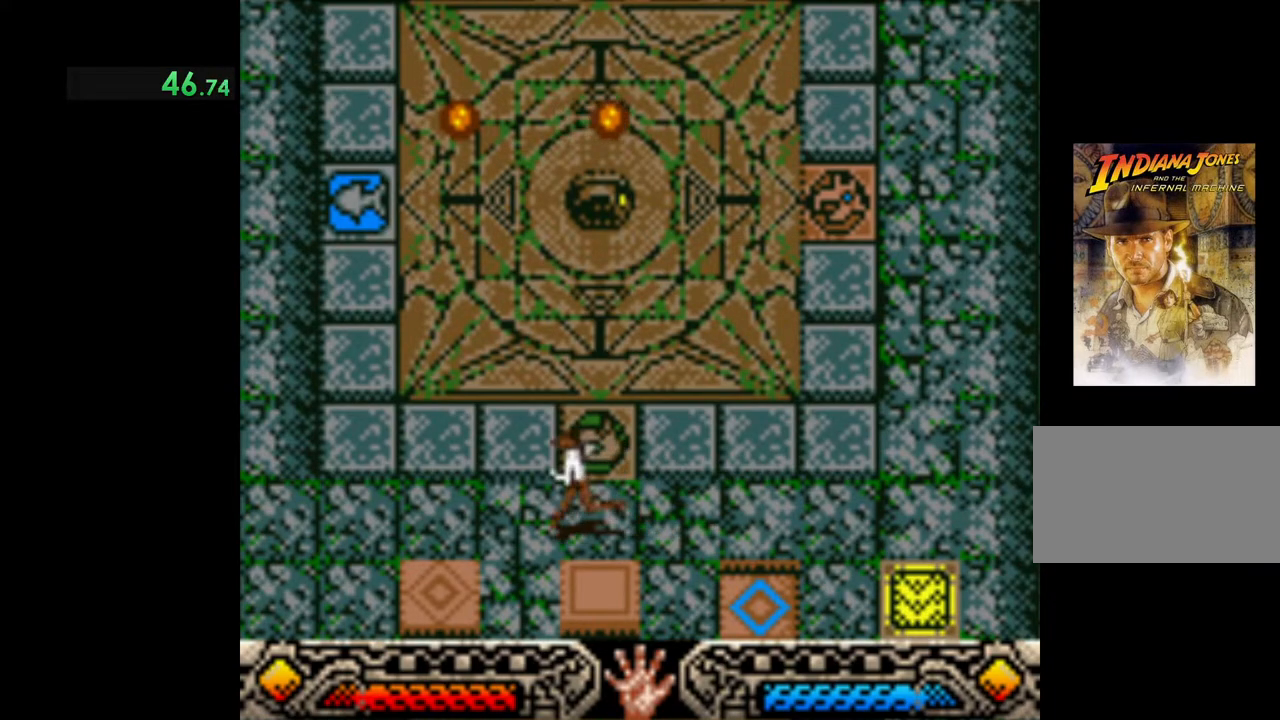
{"buttons": [], "left_stick": "center", "events": [[417, "left_stick", "center"]]}
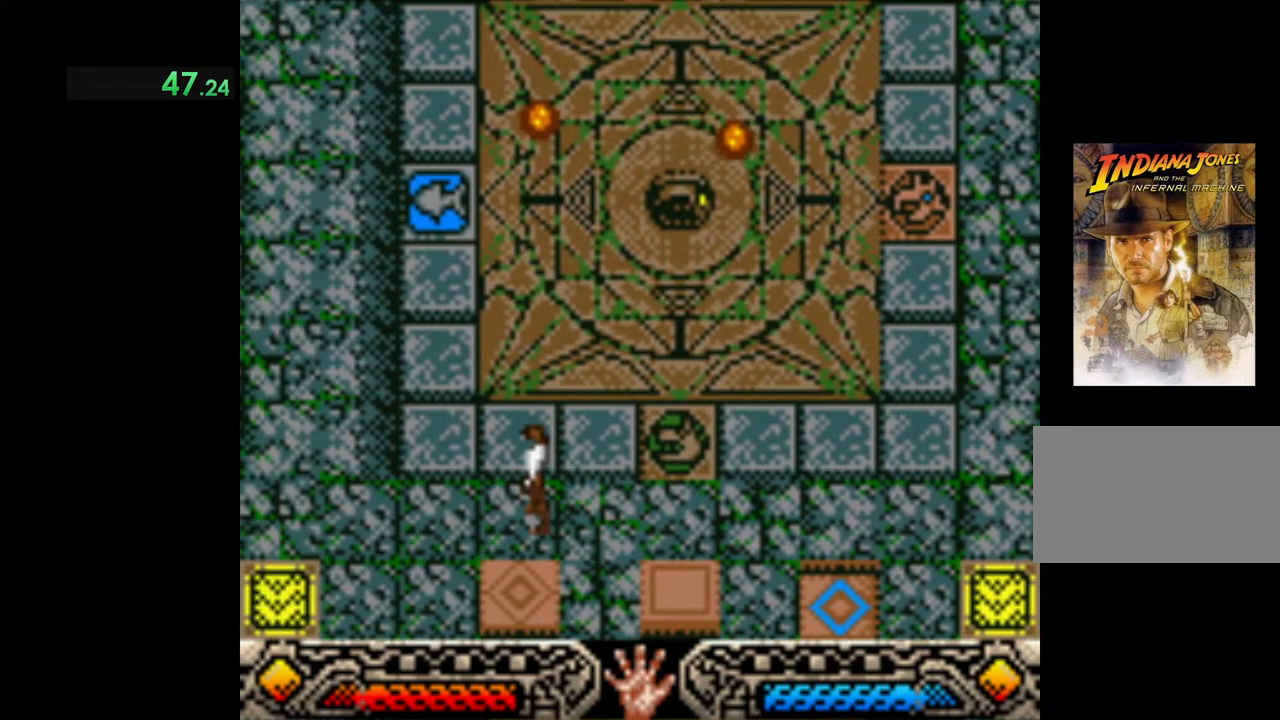
{"buttons": [], "left_stick": "up", "events": [[117, "left_stick", "down"], [317, "left_stick", "center"], [433, "left_stick", "up"]]}
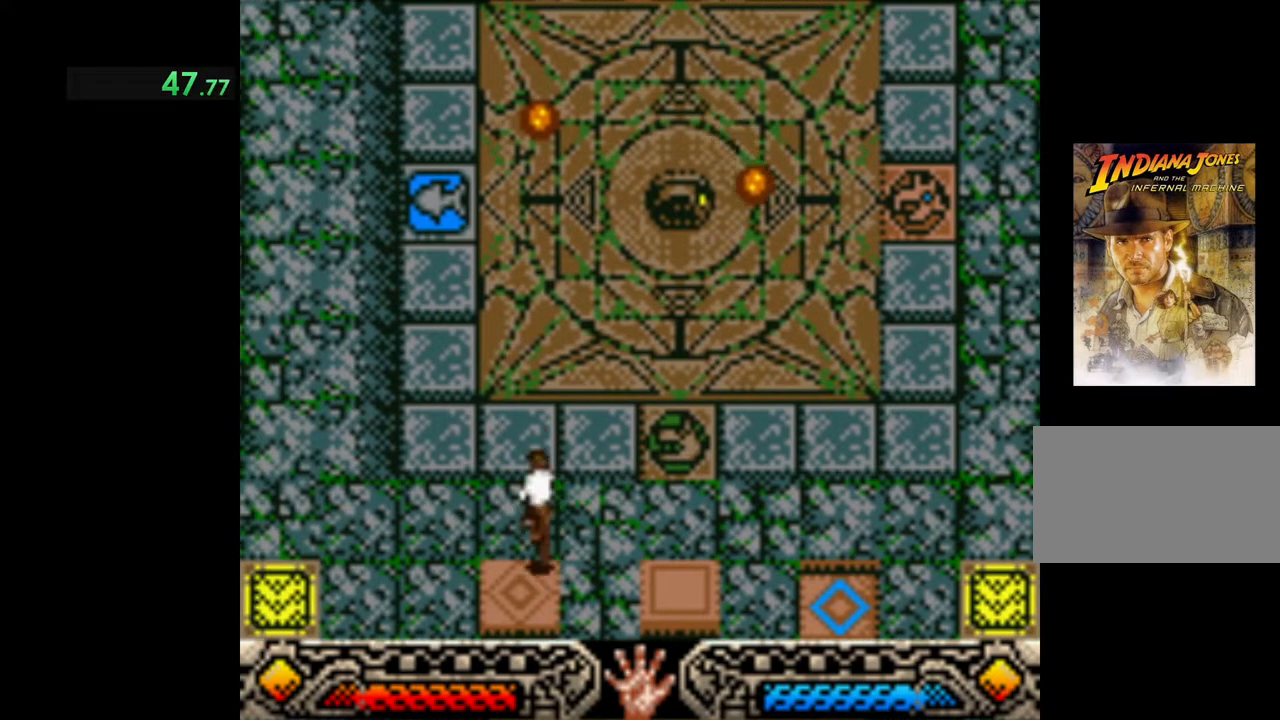
{"buttons": [], "left_stick": "center", "events": [[133, "left_stick", "down"], [333, "left_stick", "up"], [467, "left_stick", "center"]]}
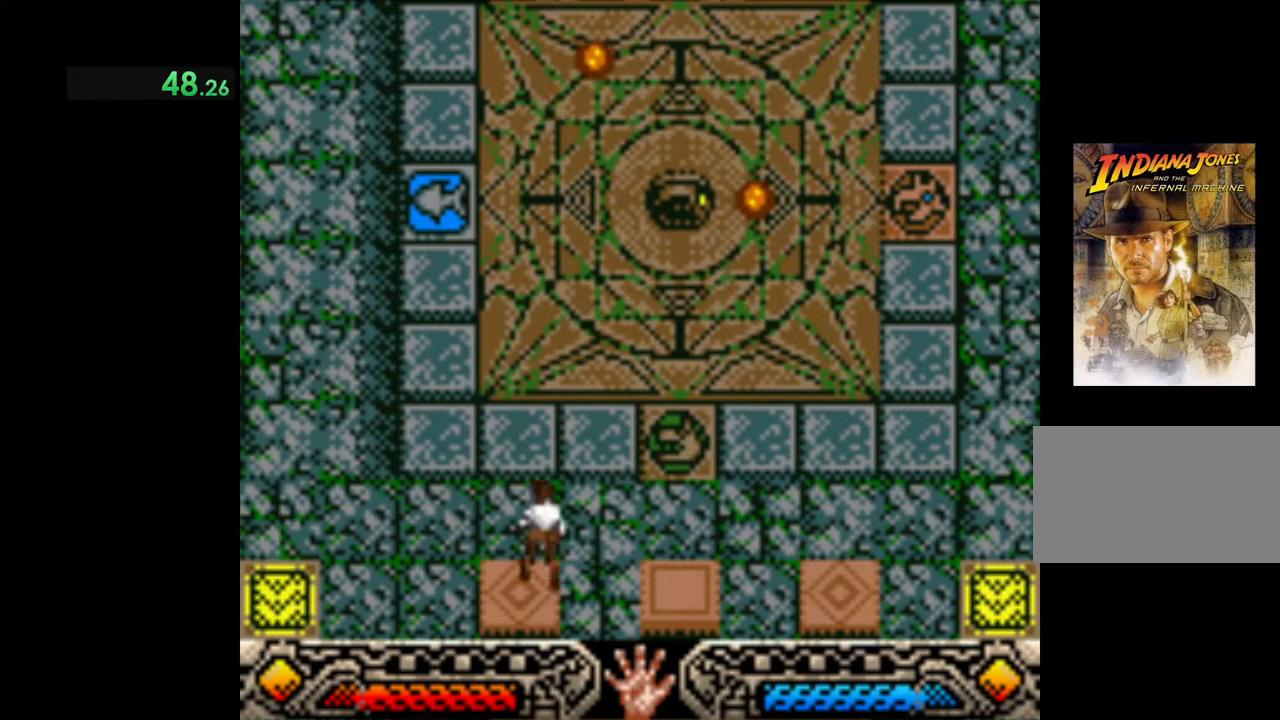
{"buttons": [], "left_stick": "up", "events": [[50, "left_stick", "up"], [283, "left_stick", "down"], [500, "left_stick", "up"]]}